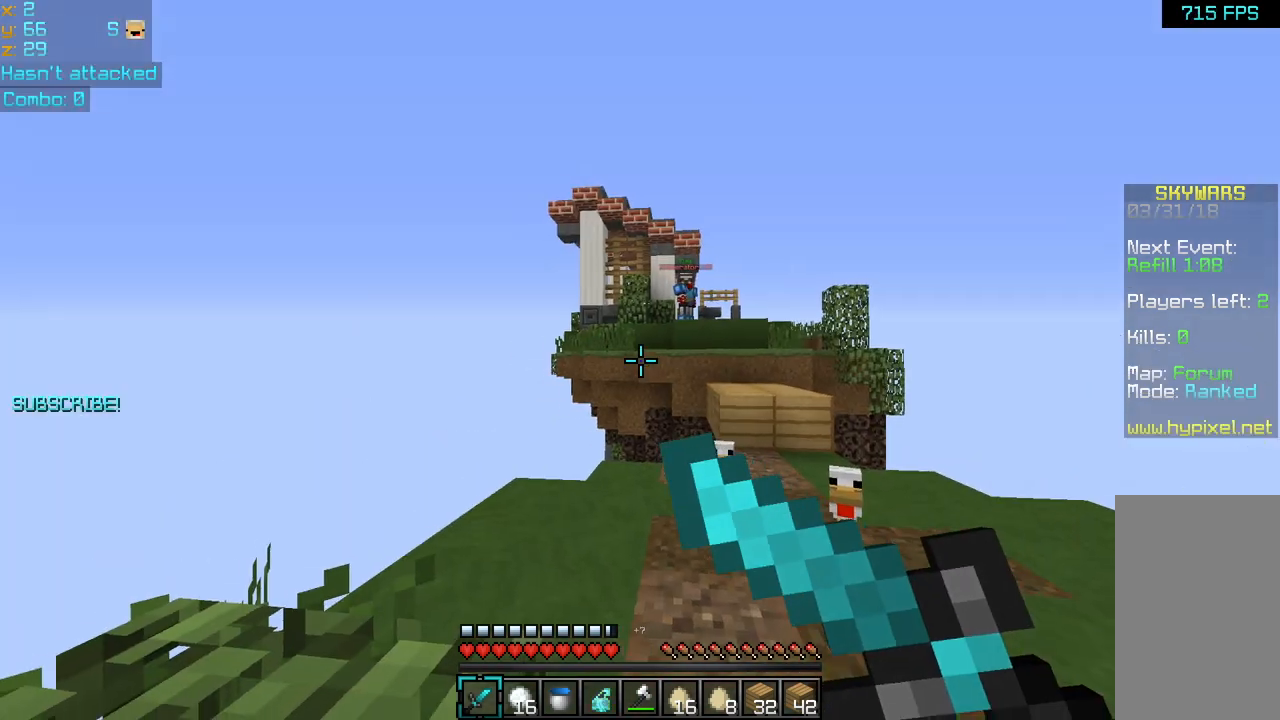
Gameplay with keyboard and mouse; each line is a JSON object with the keys and mouse buttons held at the frame after it. "events" lists presses ("down") and releases ("up") of "down", "left", "right", "space", "up", "mouse_left" and "mouse_right" between this image and that frame as [ms after this image, input, new state], when the widget could be followed in between. "mouse_left", "mouse_right" = the "left", "right" buttons of the "mouse" list. No other keys are recorded. Fast repeated clicks can show as one long hold. Mouse movement is not recorded.
{"keys": [], "mouse": ["right"], "events": []}
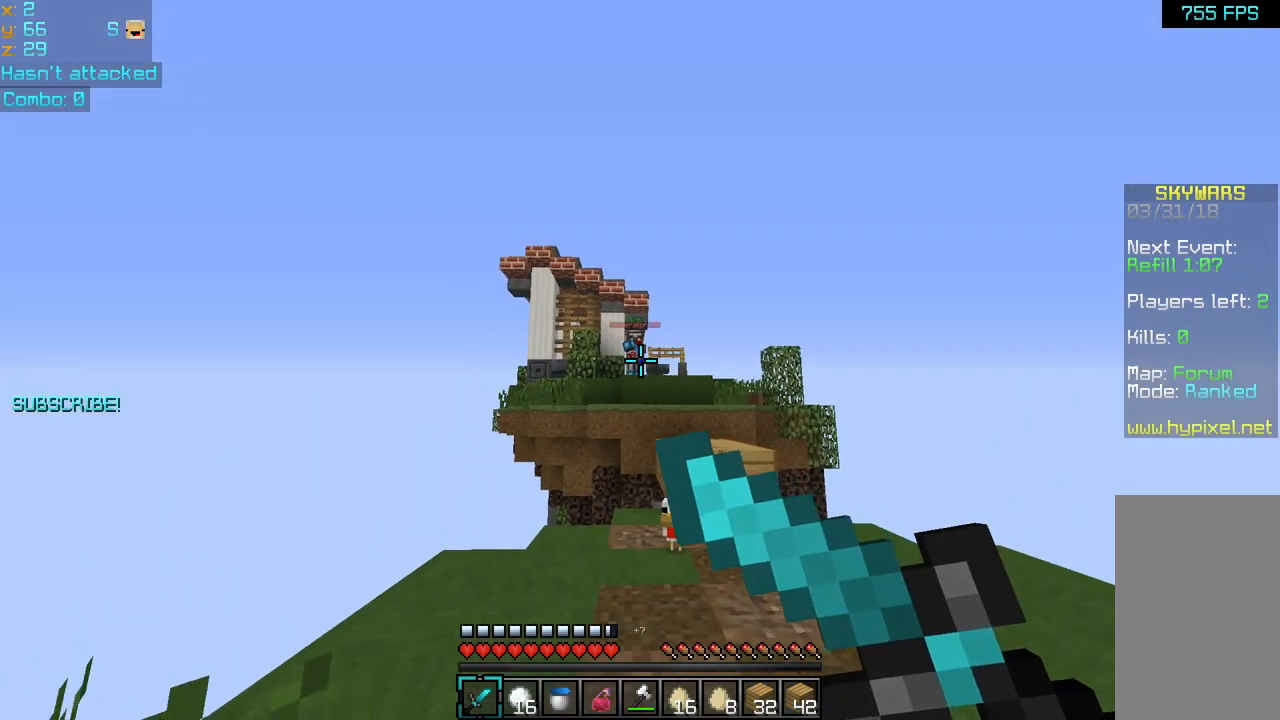
{"keys": [], "mouse": ["right"], "events": []}
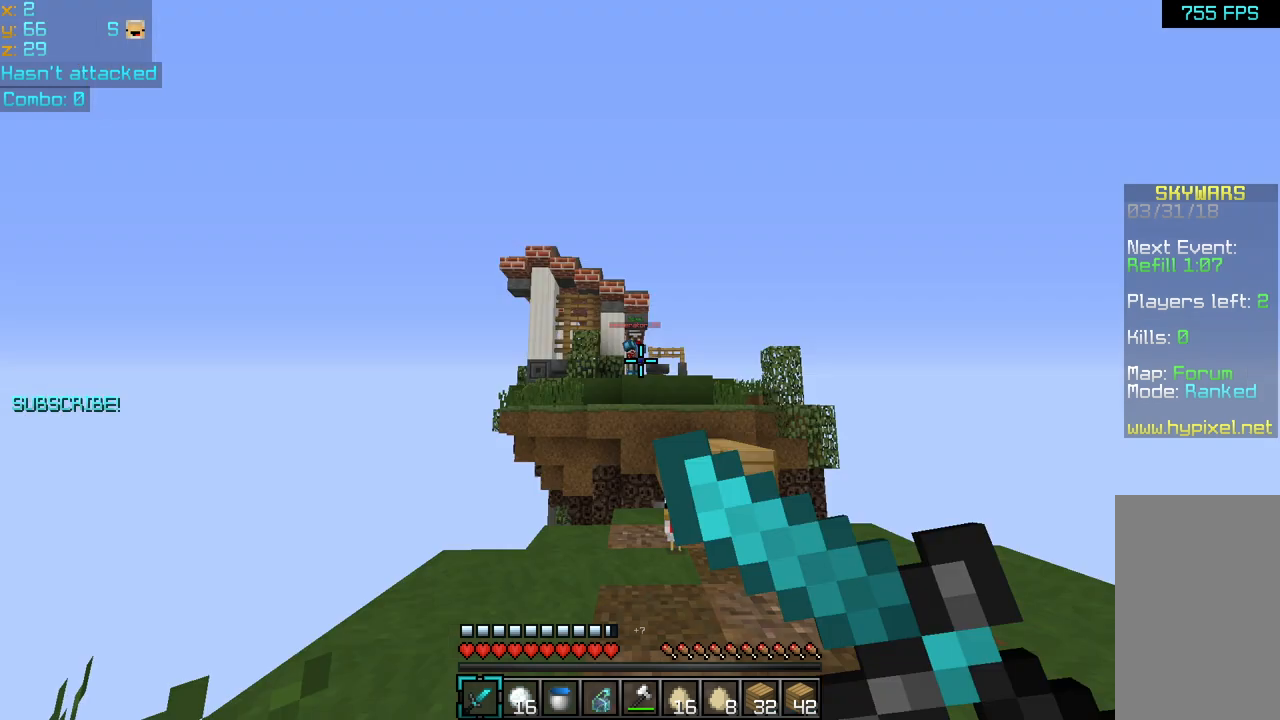
{"keys": [], "mouse": ["right"], "events": []}
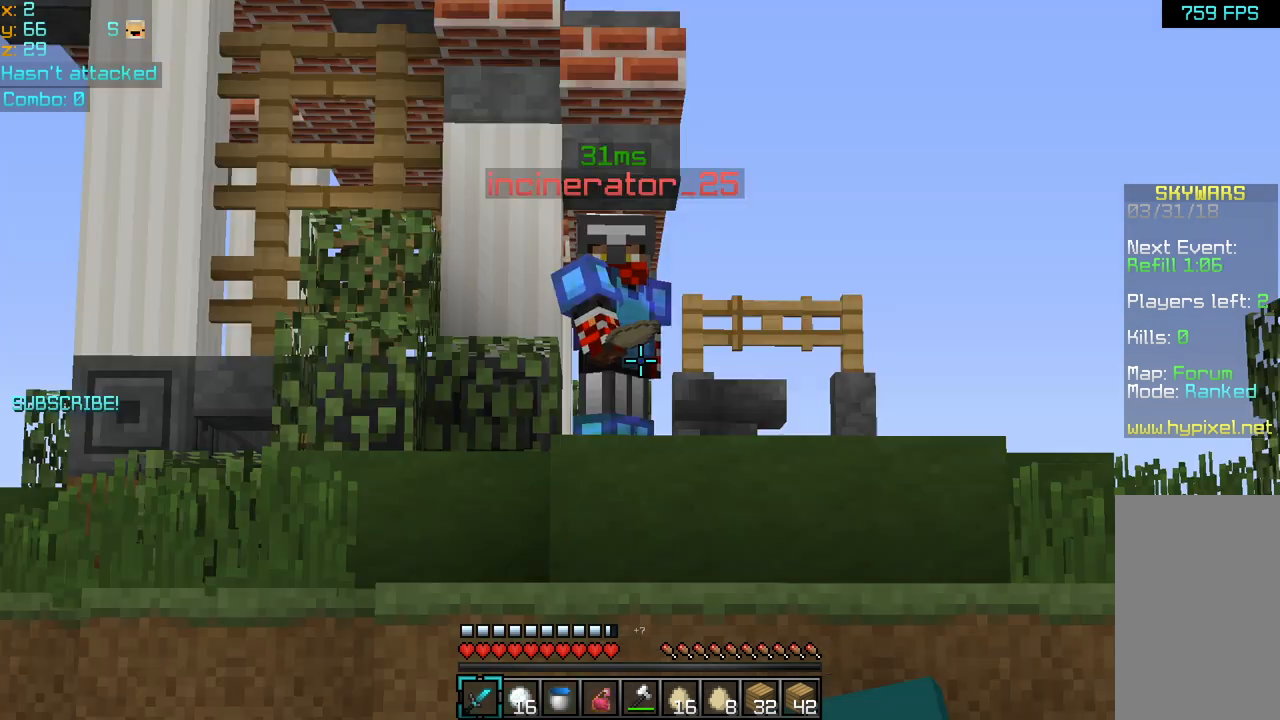
{"keys": [], "mouse": [], "events": [[400, "mouse_right", "up"]]}
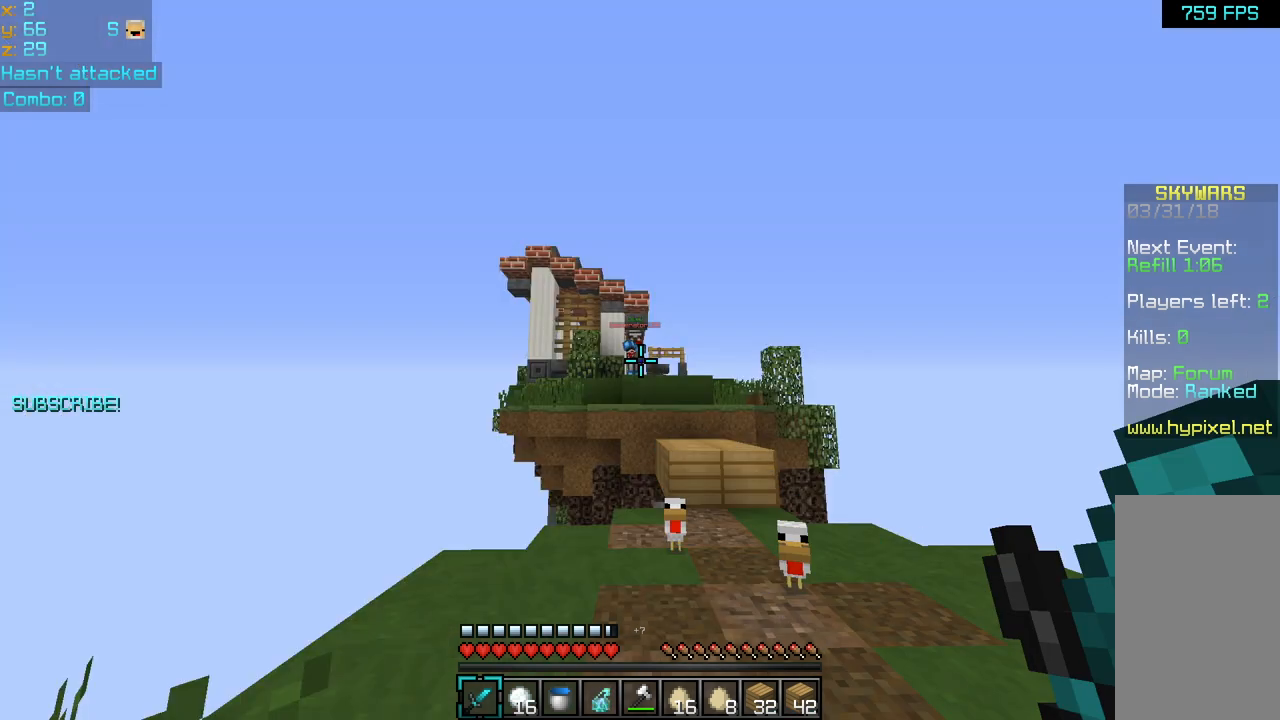
{"keys": [], "mouse": [], "events": []}
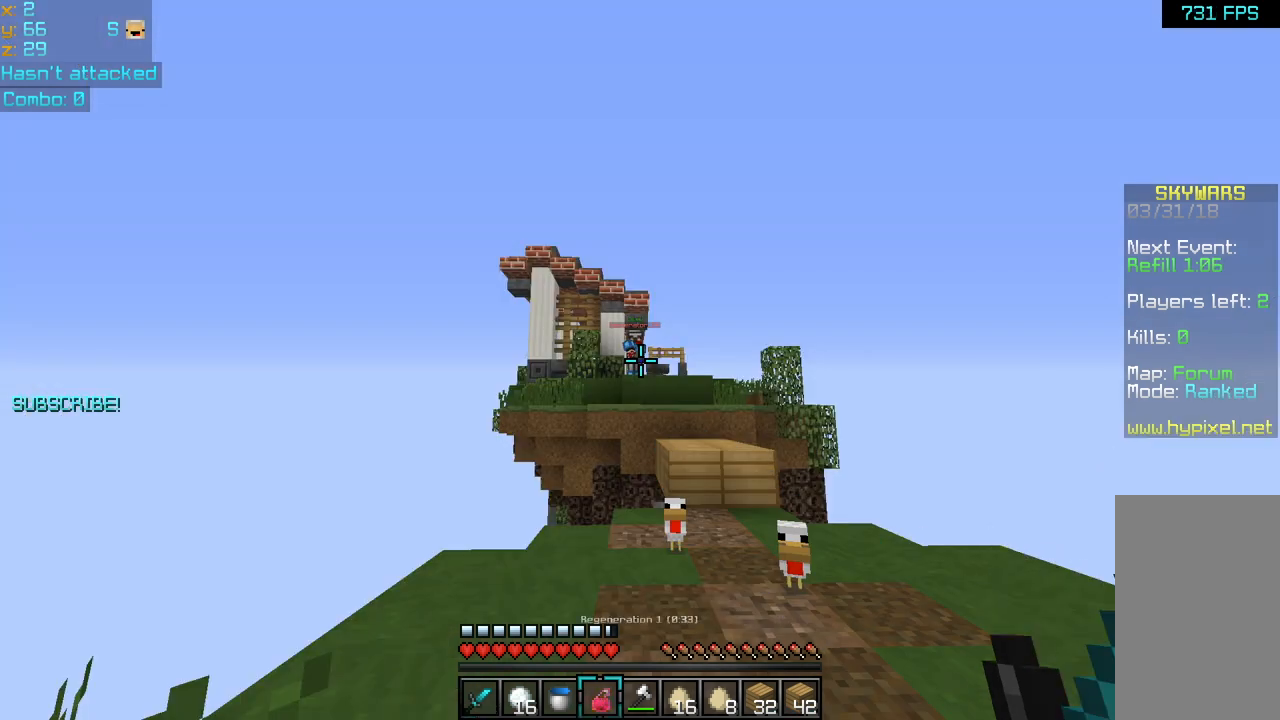
{"keys": [], "mouse": [], "events": []}
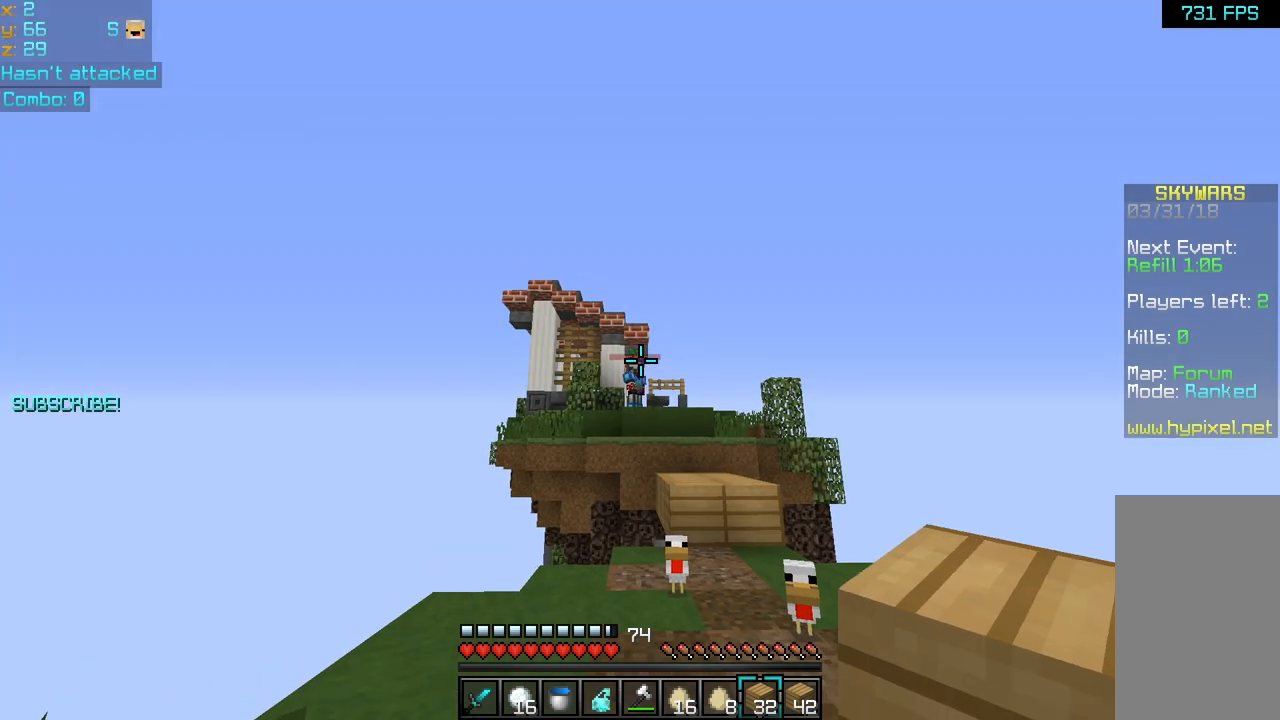
{"keys": [], "mouse": [], "events": [[320, "mouse_right", "down"], [440, "mouse_right", "up"]]}
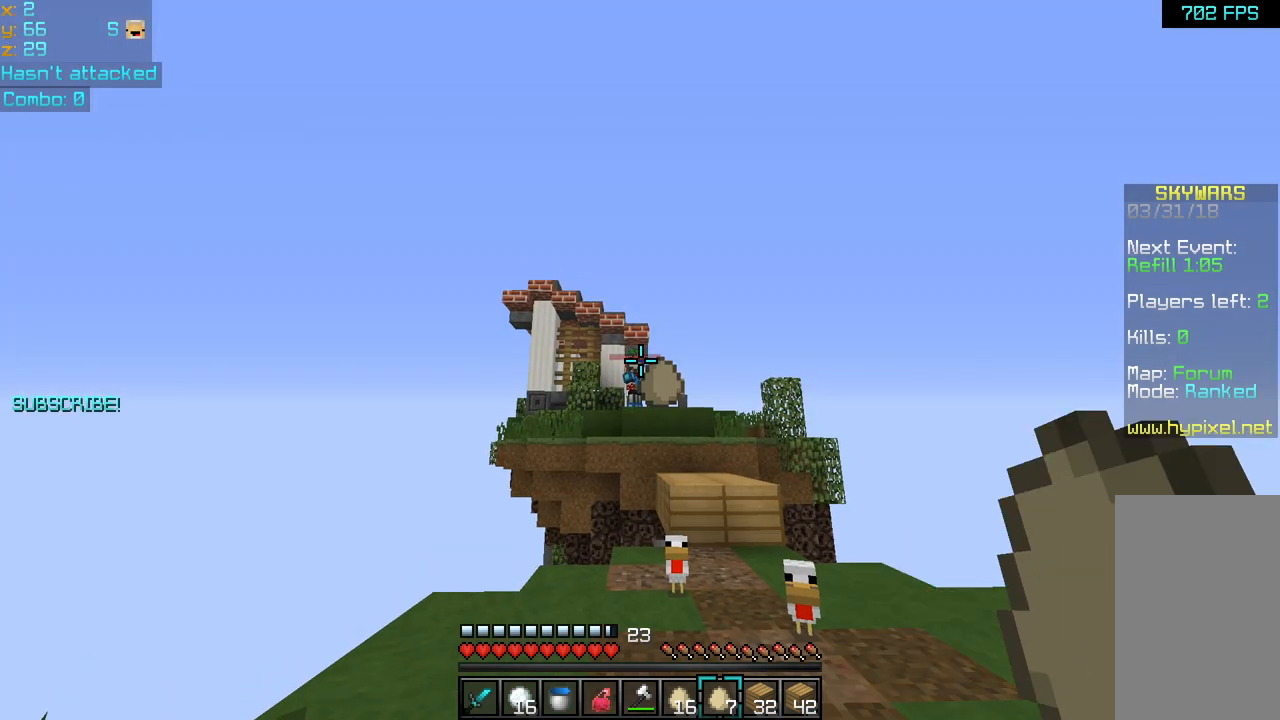
{"keys": [], "mouse": [], "events": []}
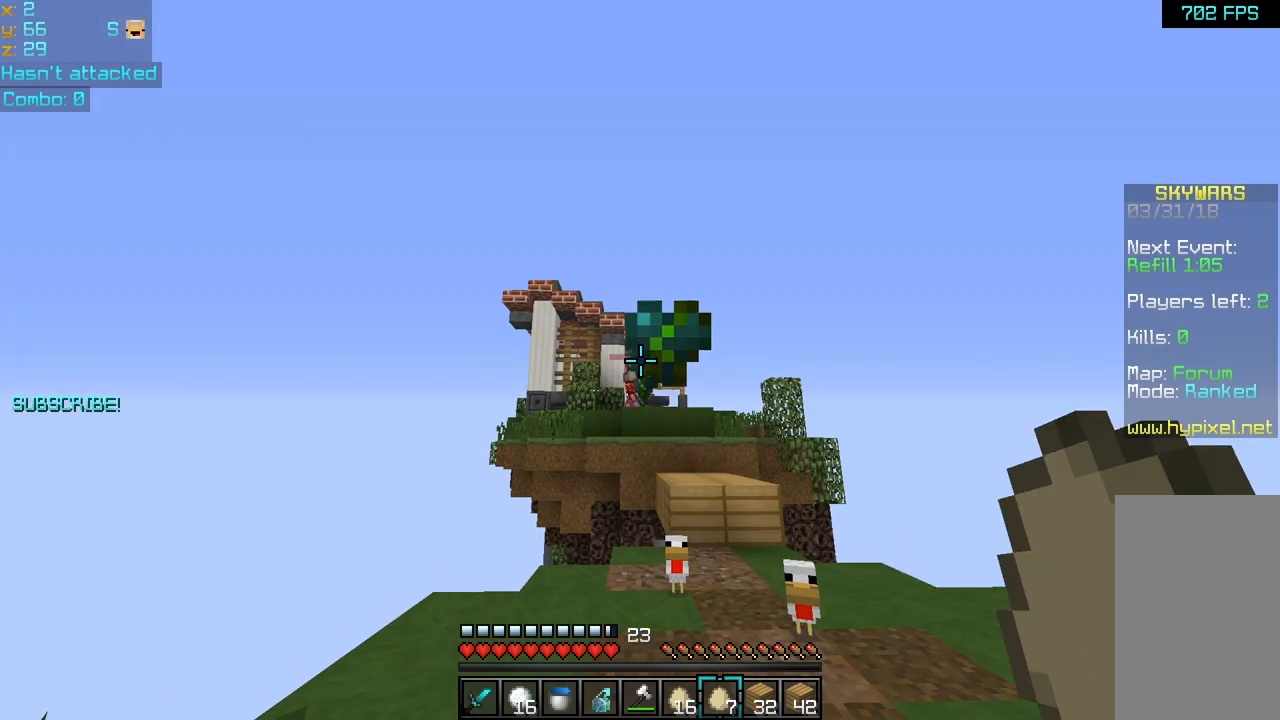
{"keys": [], "mouse": ["right"], "events": [[480, "mouse_right", "down"]]}
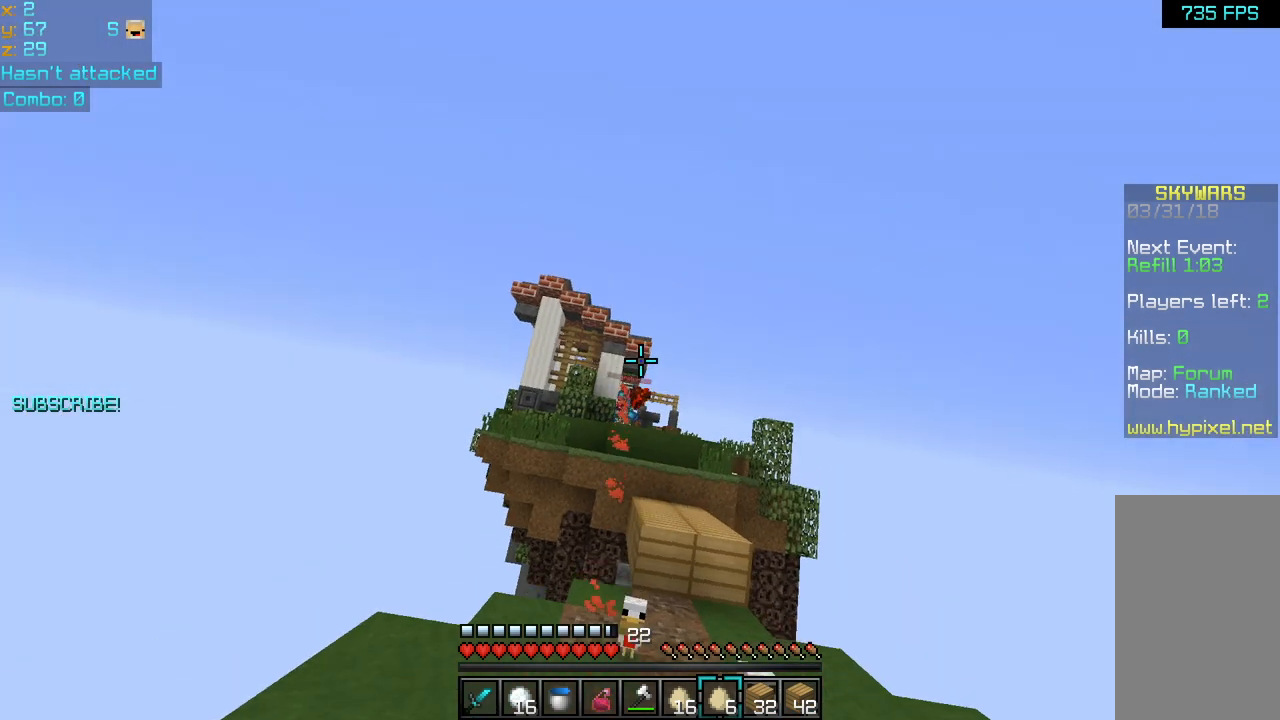
{"keys": [], "mouse": [], "events": [[80, "mouse_right", "up"]]}
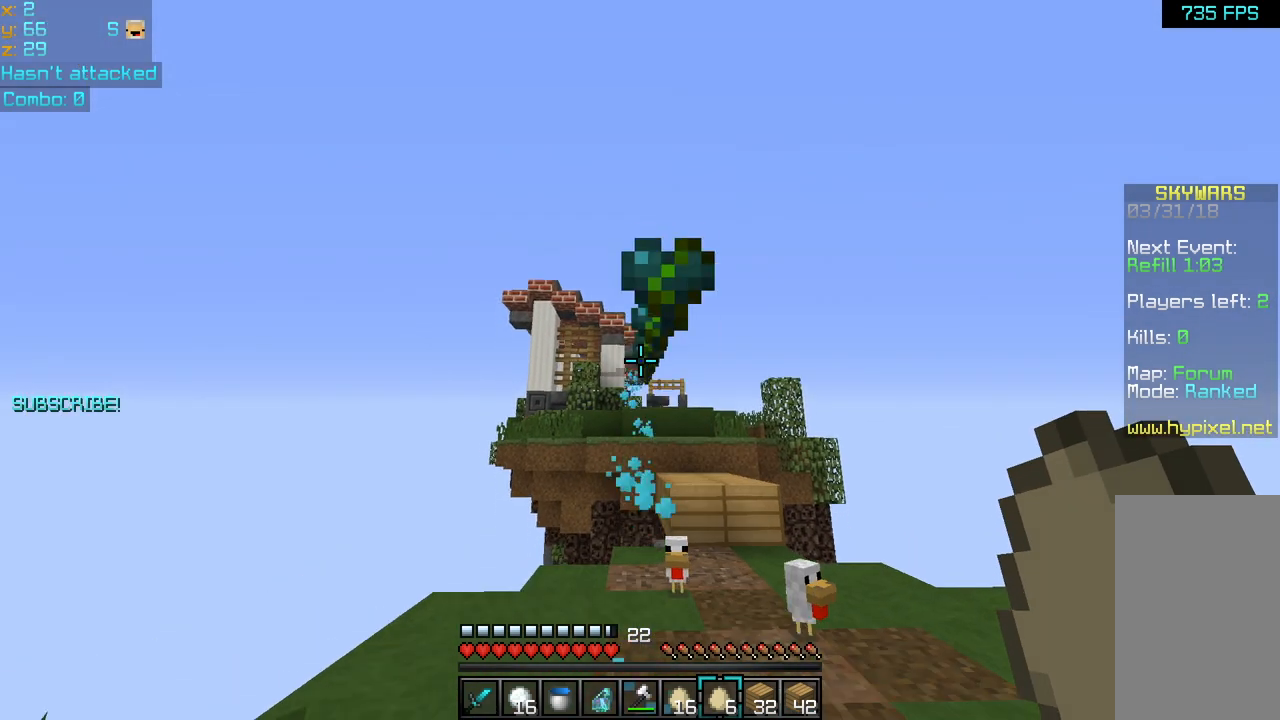
{"keys": [], "mouse": ["right"], "events": [[480, "mouse_right", "down"]]}
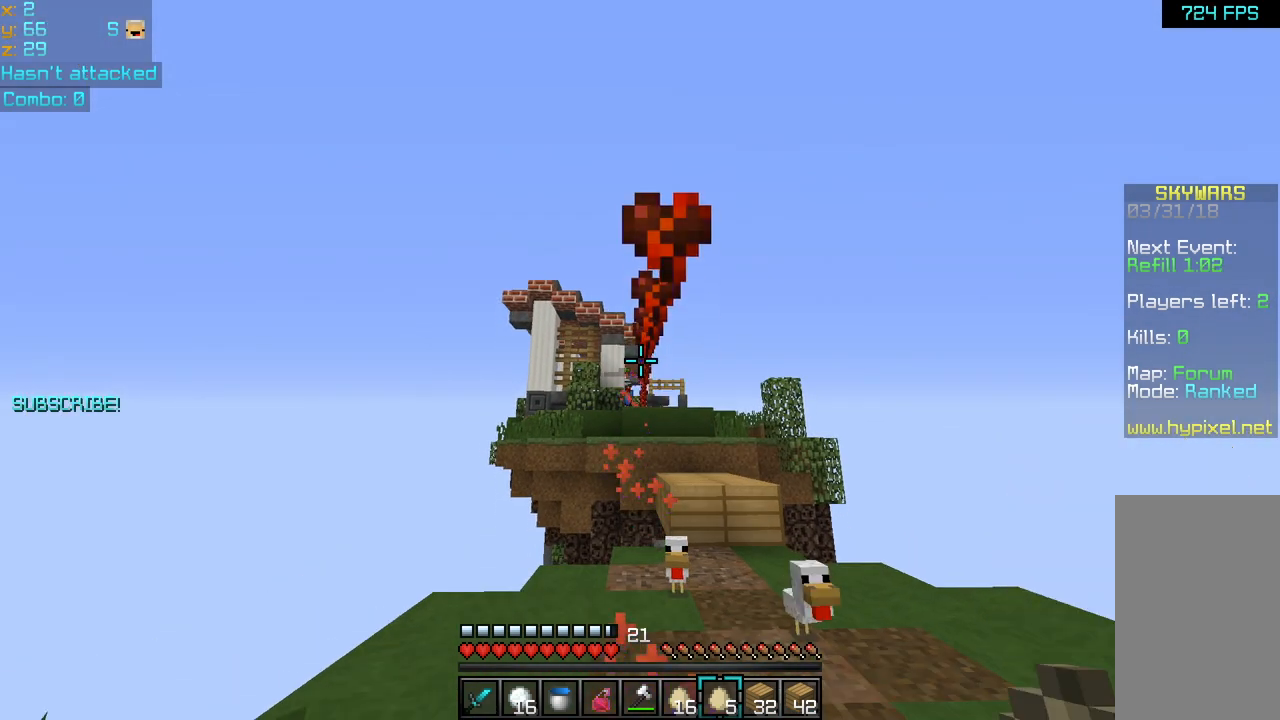
{"keys": [], "mouse": [], "events": [[80, "mouse_right", "up"]]}
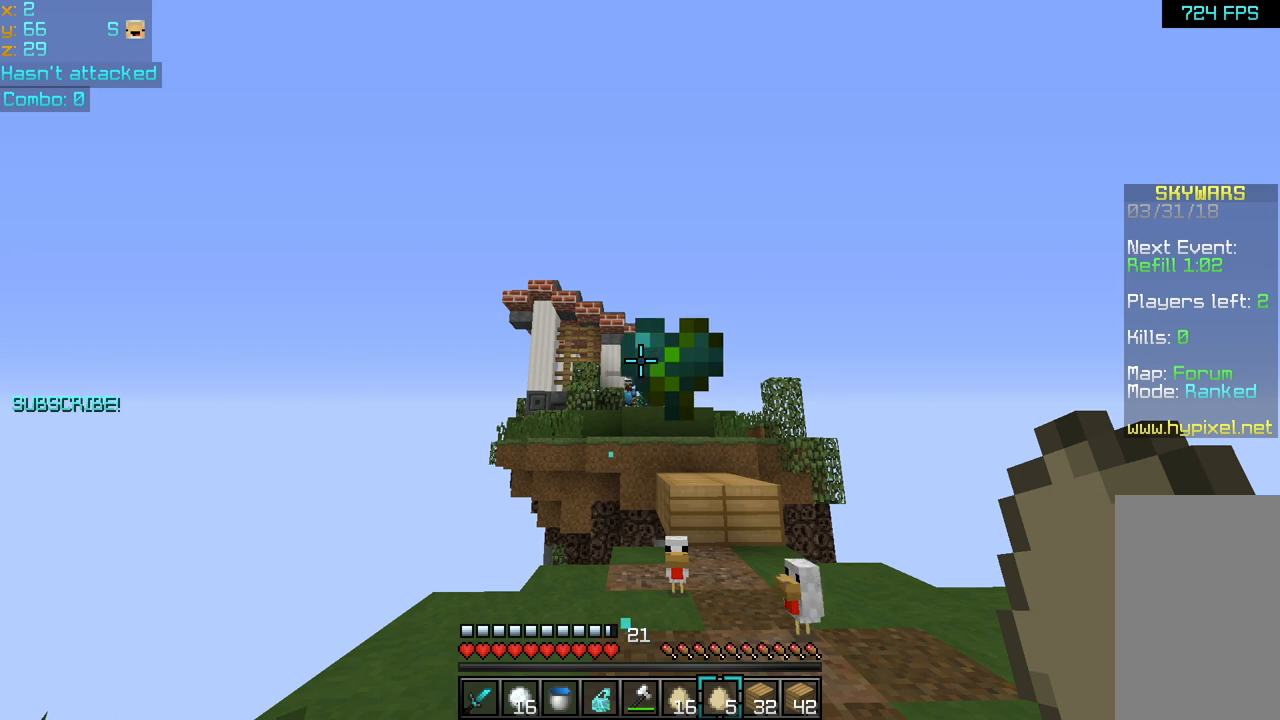
{"keys": [], "mouse": [], "events": []}
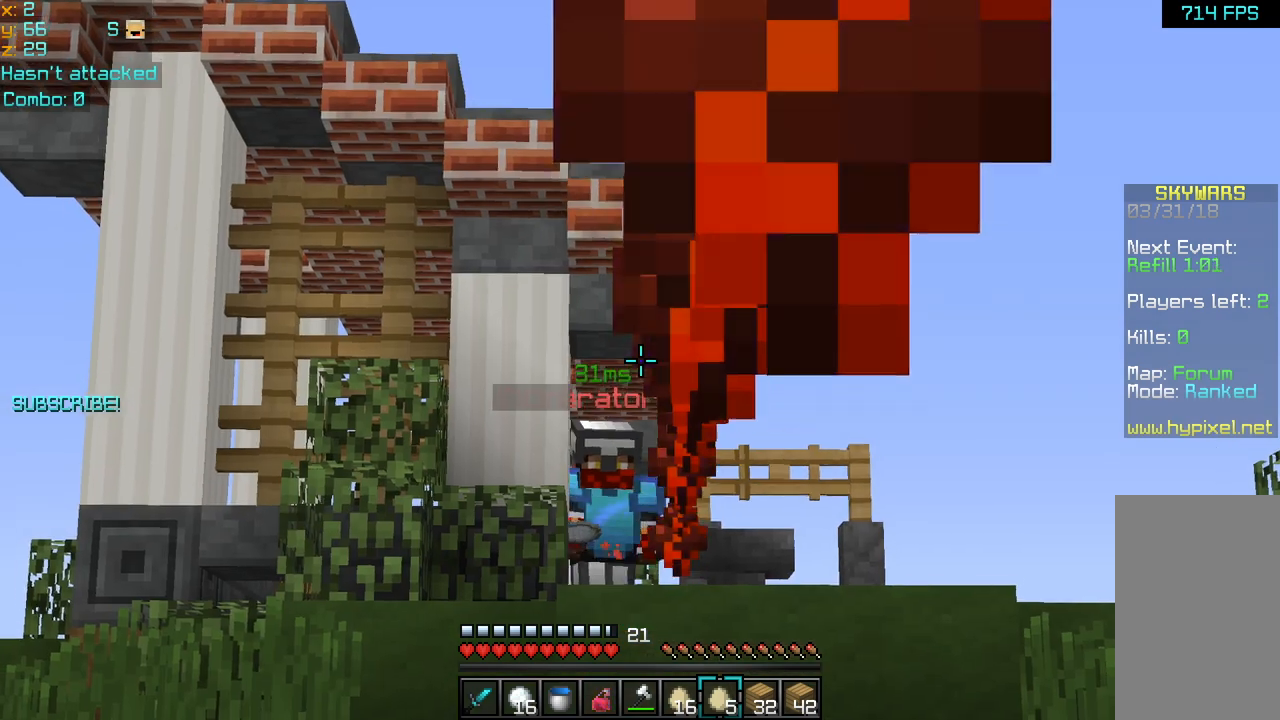
{"keys": [], "mouse": [], "events": [[200, "mouse_right", "down"], [360, "mouse_right", "up"]]}
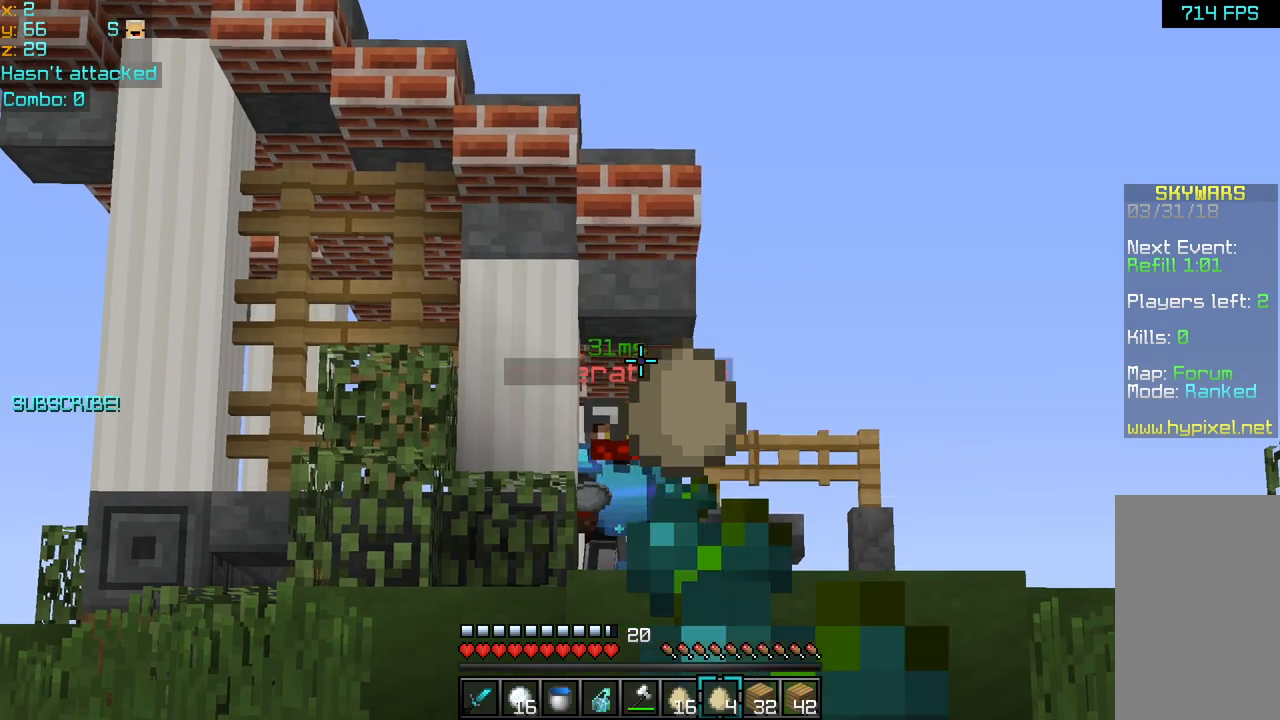
{"keys": [], "mouse": [], "events": []}
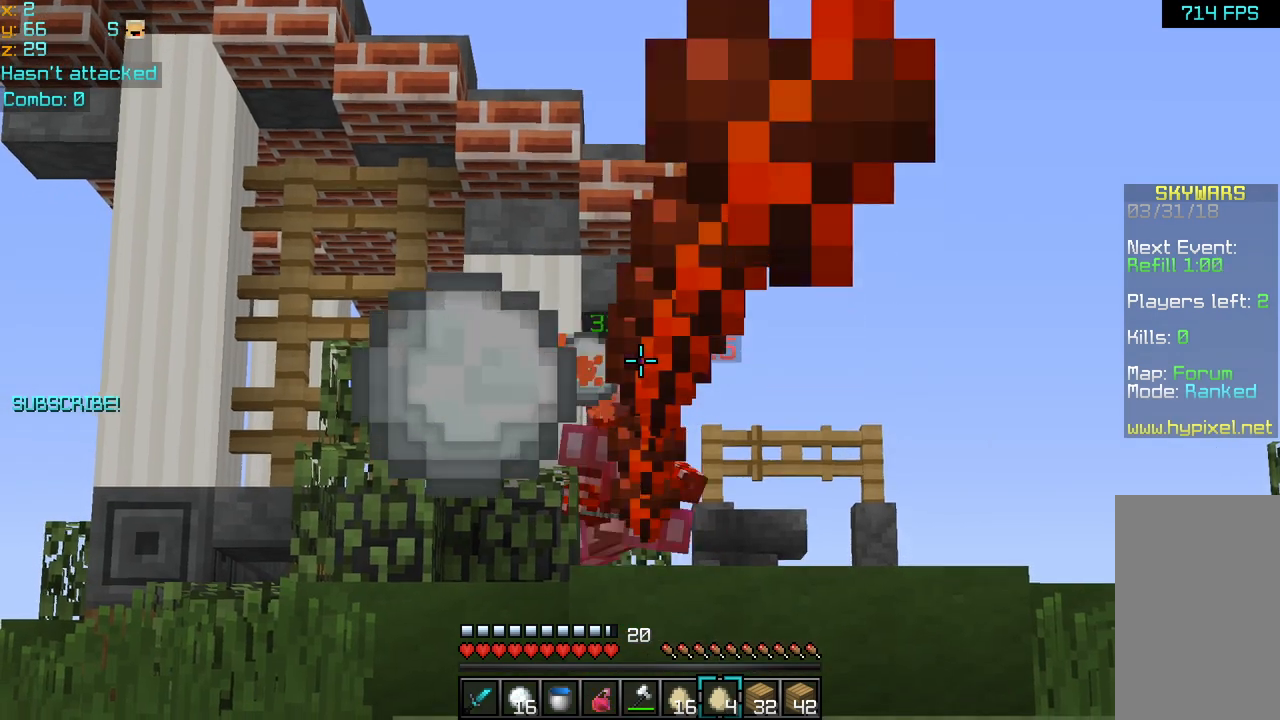
{"keys": [], "mouse": [], "events": [[80, "mouse_right", "down"], [240, "mouse_right", "up"]]}
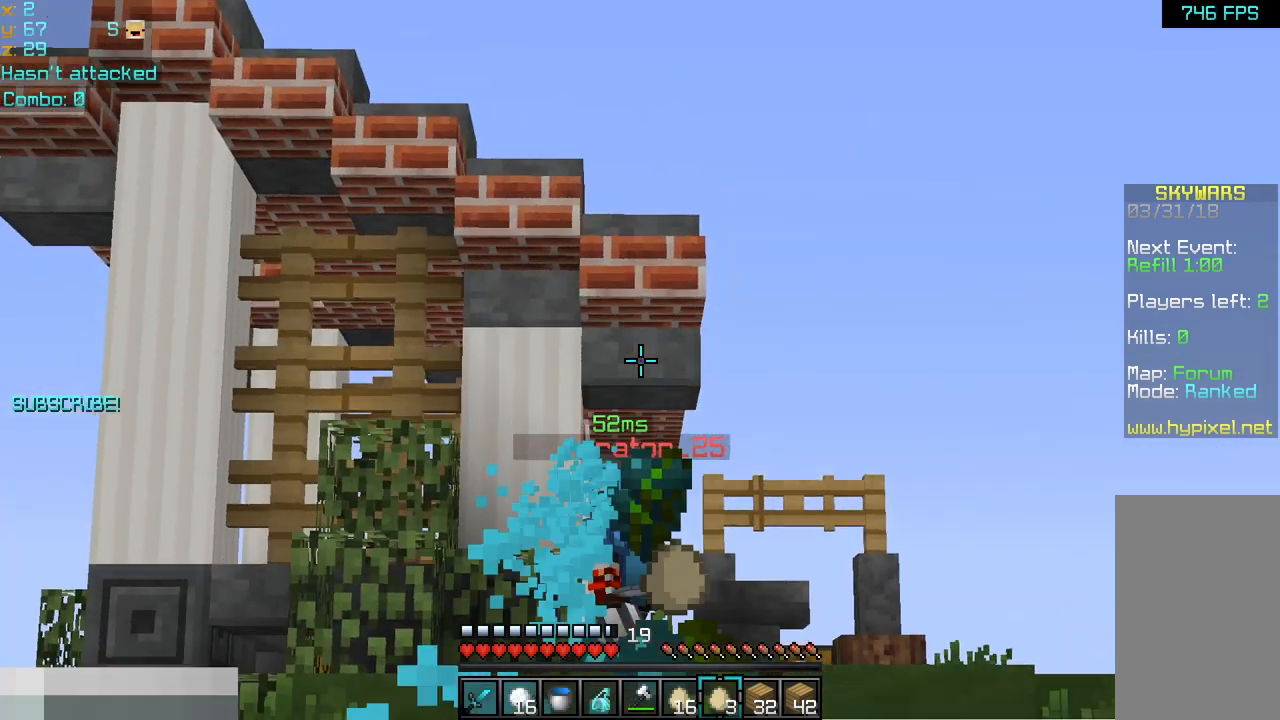
{"keys": [], "mouse": ["right"], "events": [[400, "mouse_right", "down"]]}
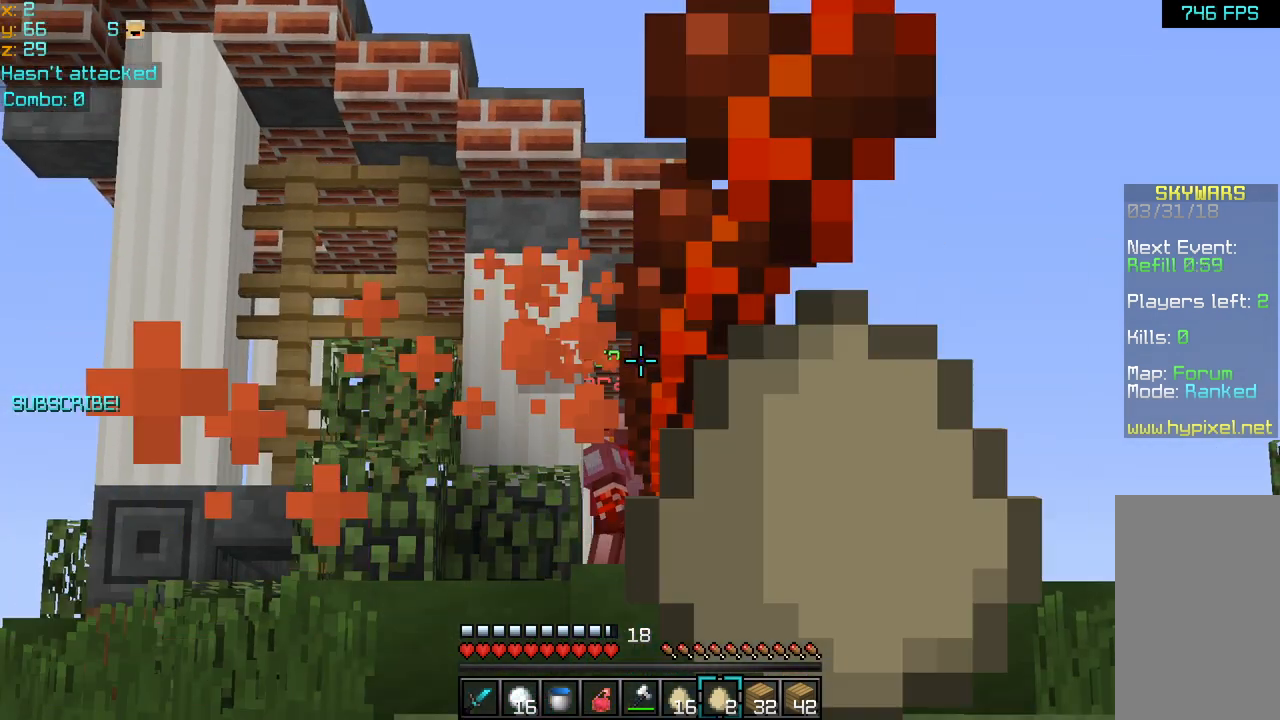
{"keys": [], "mouse": [], "events": [[40, "mouse_right", "up"]]}
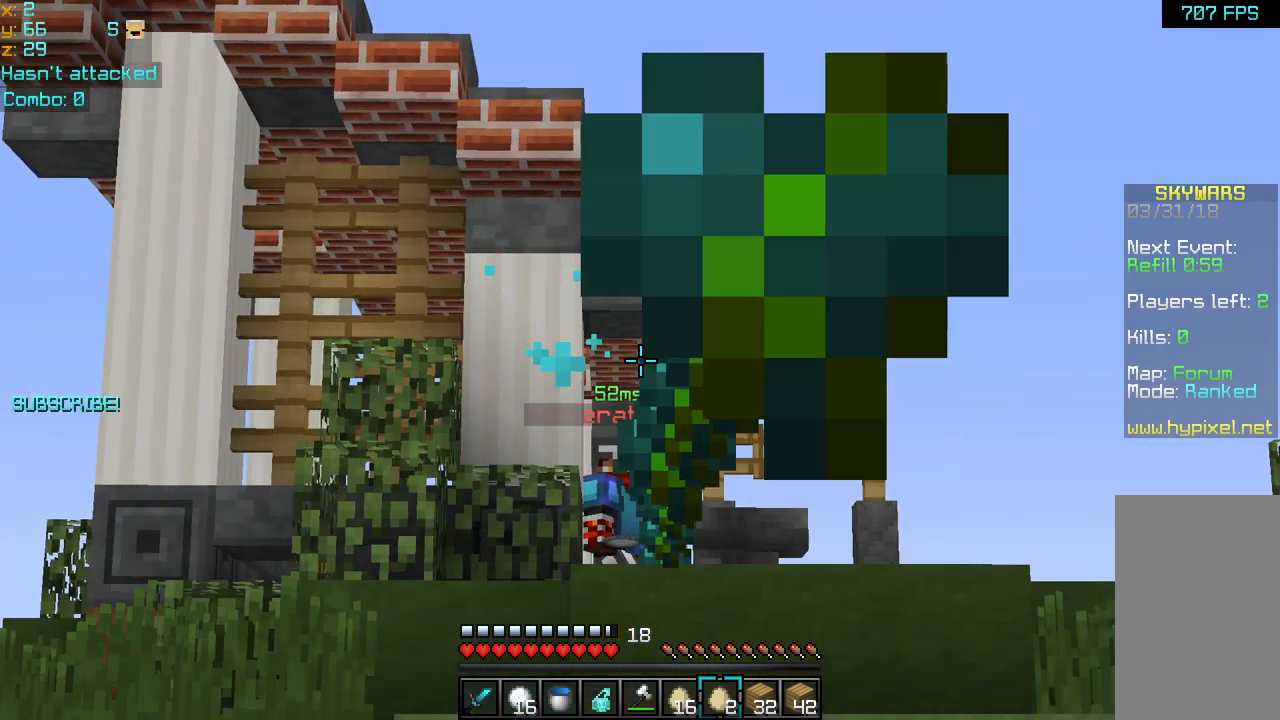
{"keys": [], "mouse": ["right"], "events": [[480, "mouse_right", "down"]]}
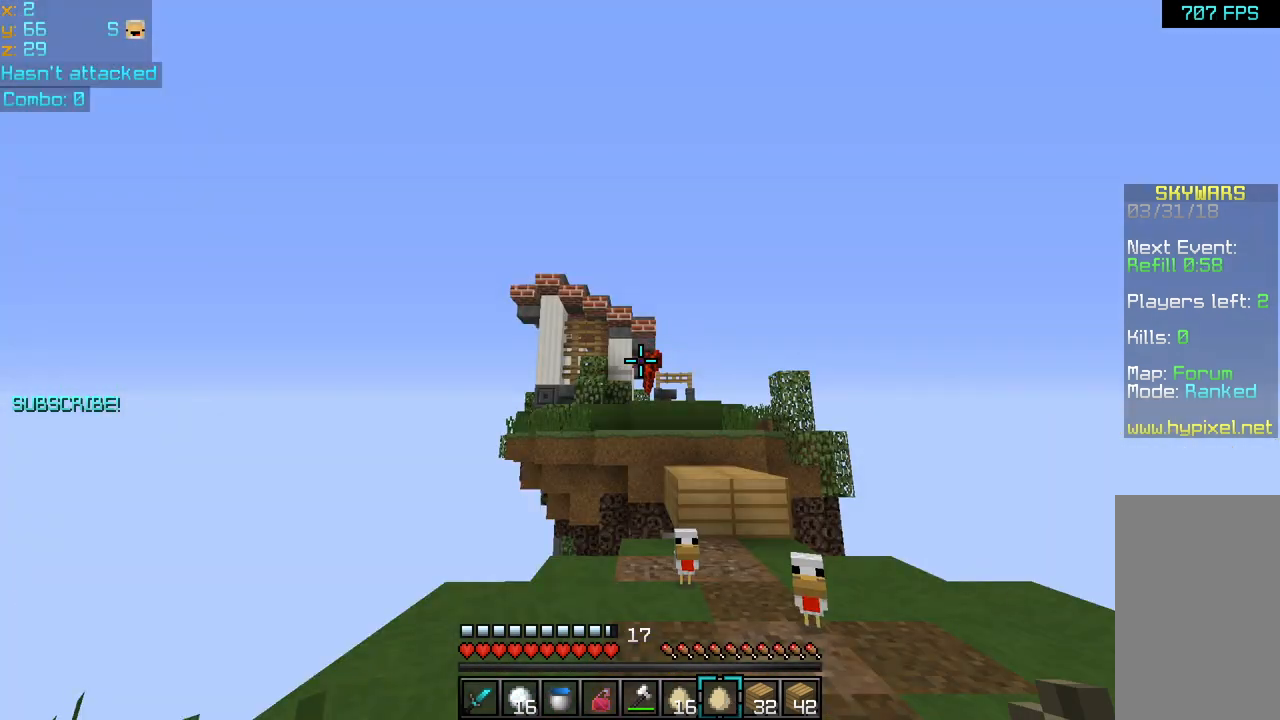
{"keys": [], "mouse": [], "events": [[80, "mouse_right", "up"]]}
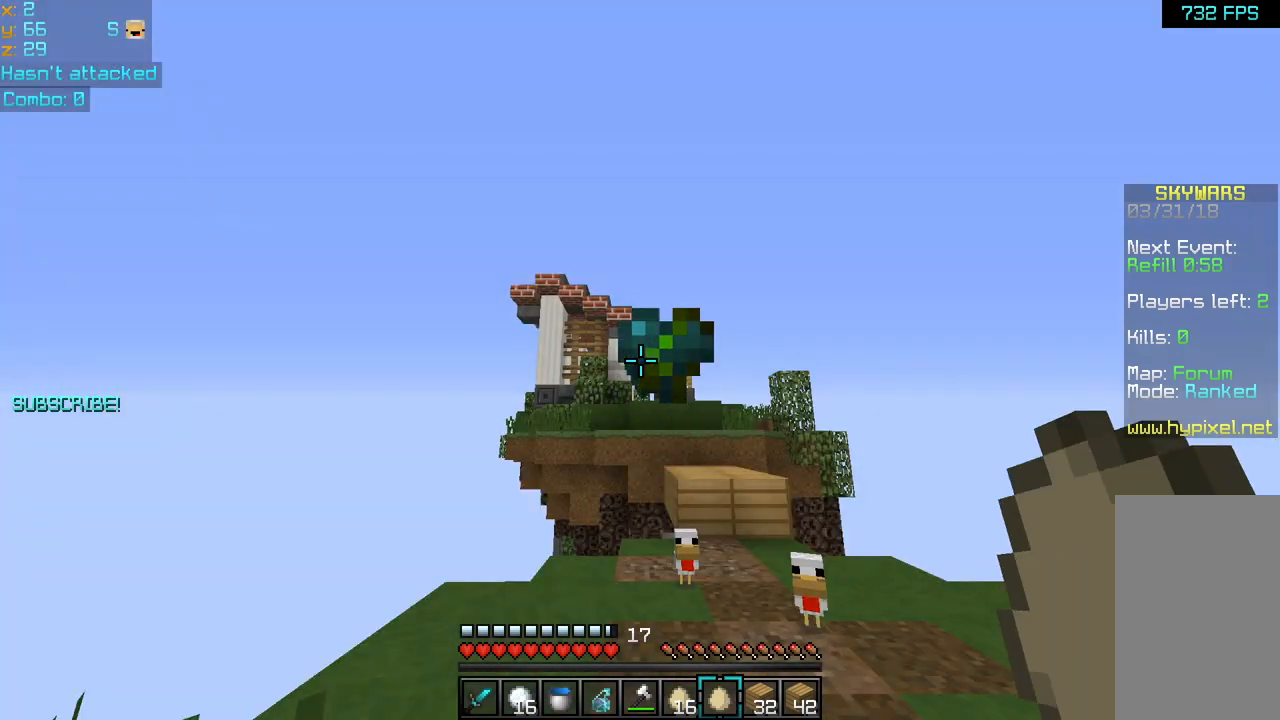
{"keys": [], "mouse": [], "events": []}
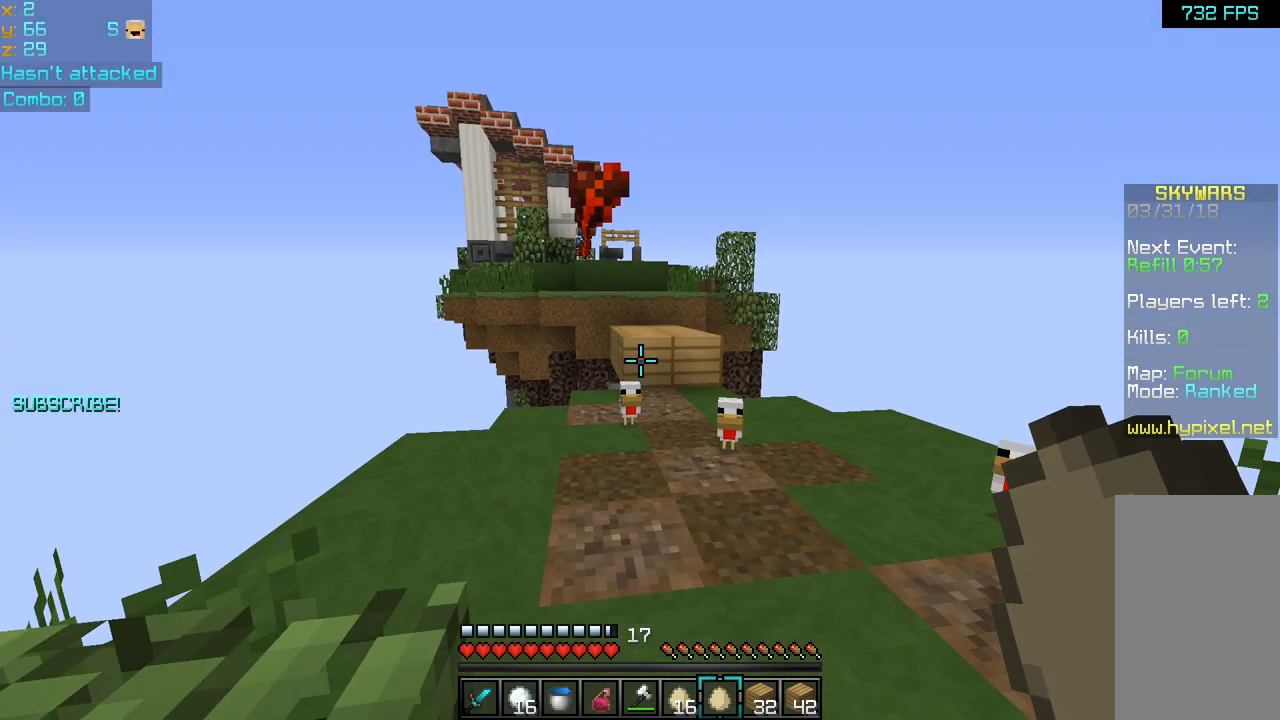
{"keys": [], "mouse": ["right"], "events": [[320, "mouse_right", "down"], [440, "mouse_right", "up"], [480, "mouse_right", "down"]]}